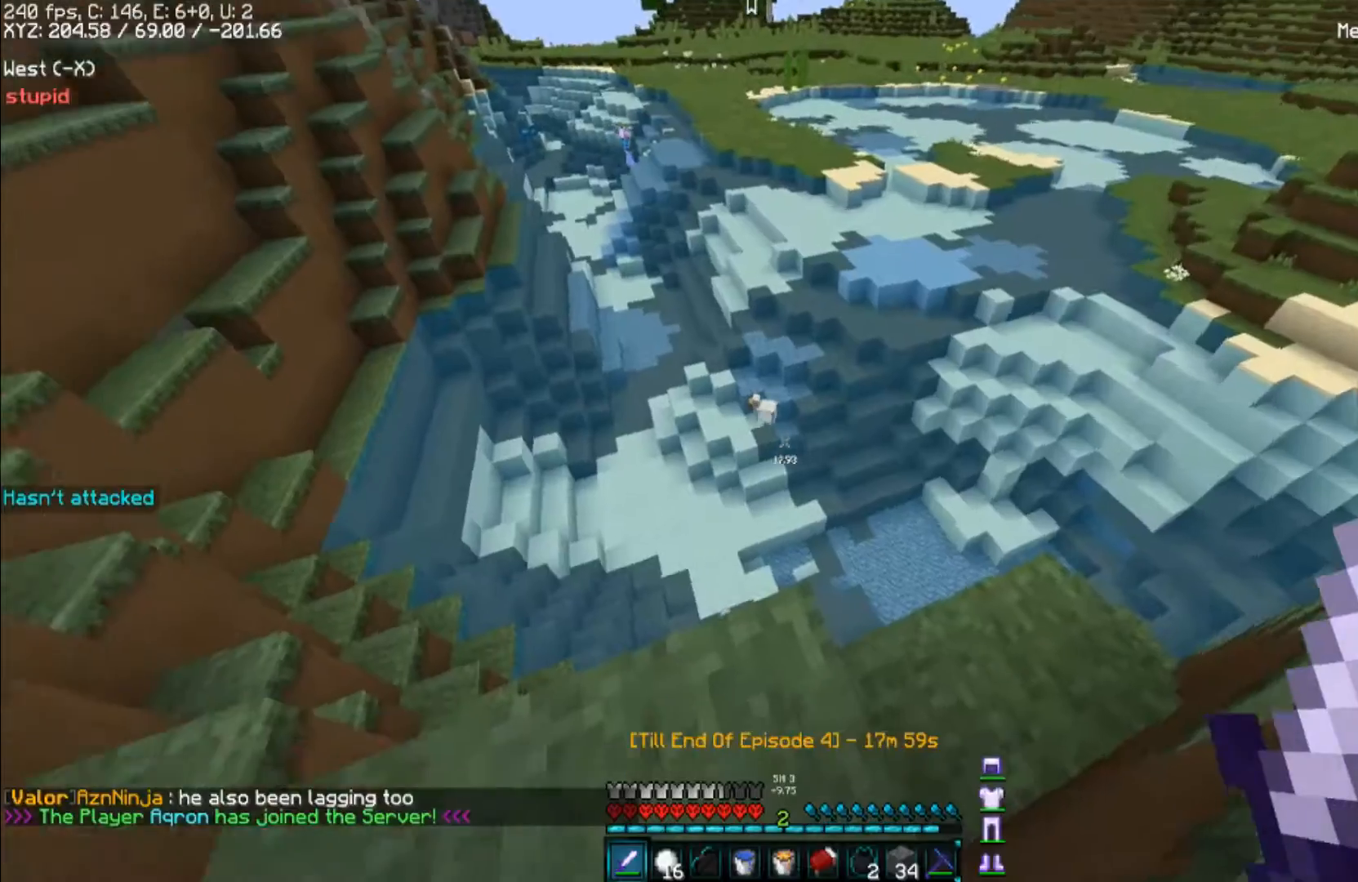
Gameplay with keyboard and mouse; each line is a JSON object with the keys and mouse buttons held at the frame after it. "events" lists presses ("down") and releases ("up") of "a", "d", "s", "space", "w", "mouse_left" and "mouse_right" between this image and that frame as [ms after this image, input, new state], when the widget could be followed in between. "mouse_left", "mouse_right" = the "left", "right" buttons of the "mouse" list. No other keys are recorded. Fast repeated clicks can show as one long hold. Mouse movement is not recorded.
{"keys": ["space", "w"], "mouse": [], "events": [[200, "space", "down"]]}
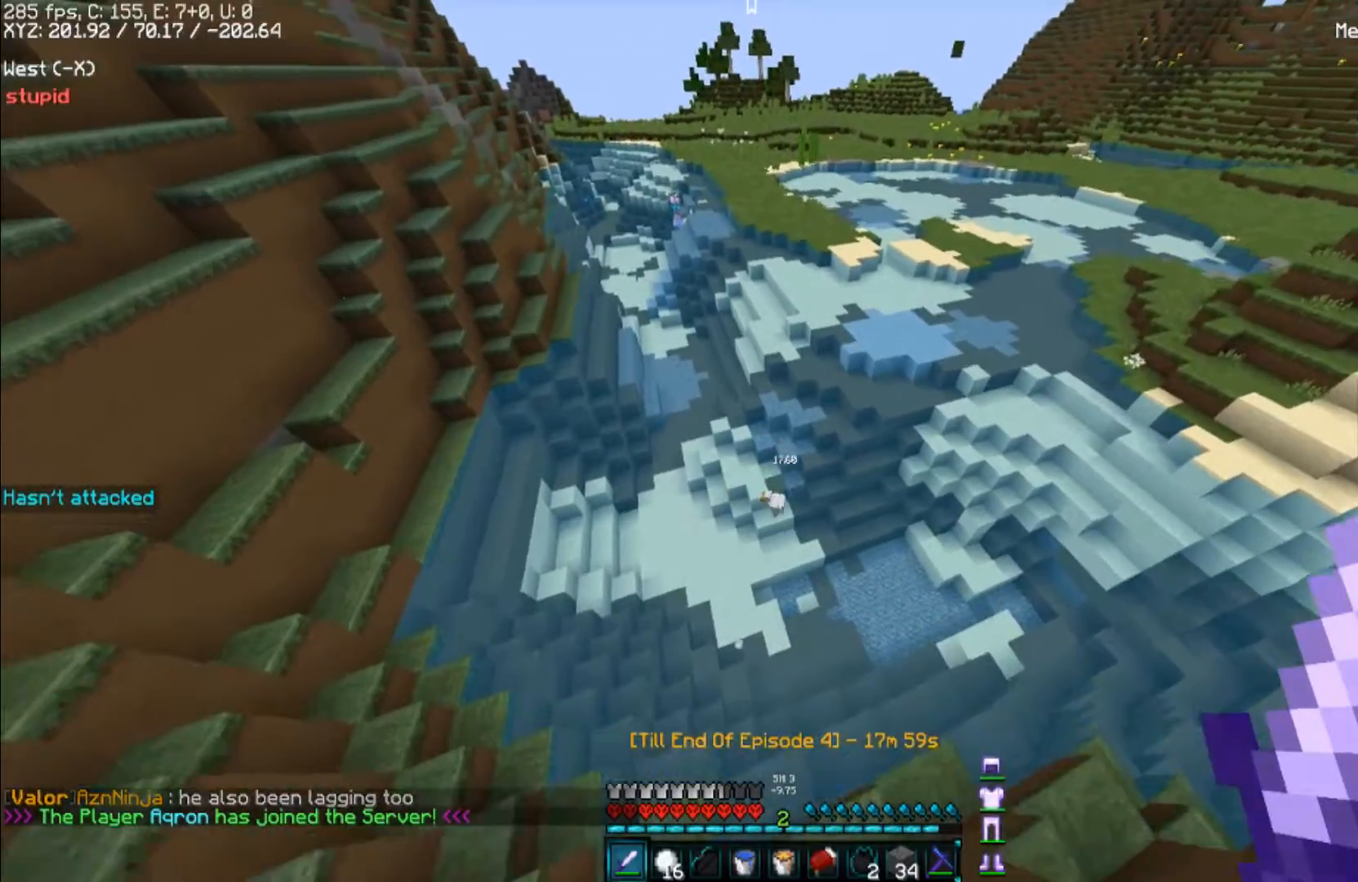
{"keys": ["space", "w"], "mouse": [], "events": []}
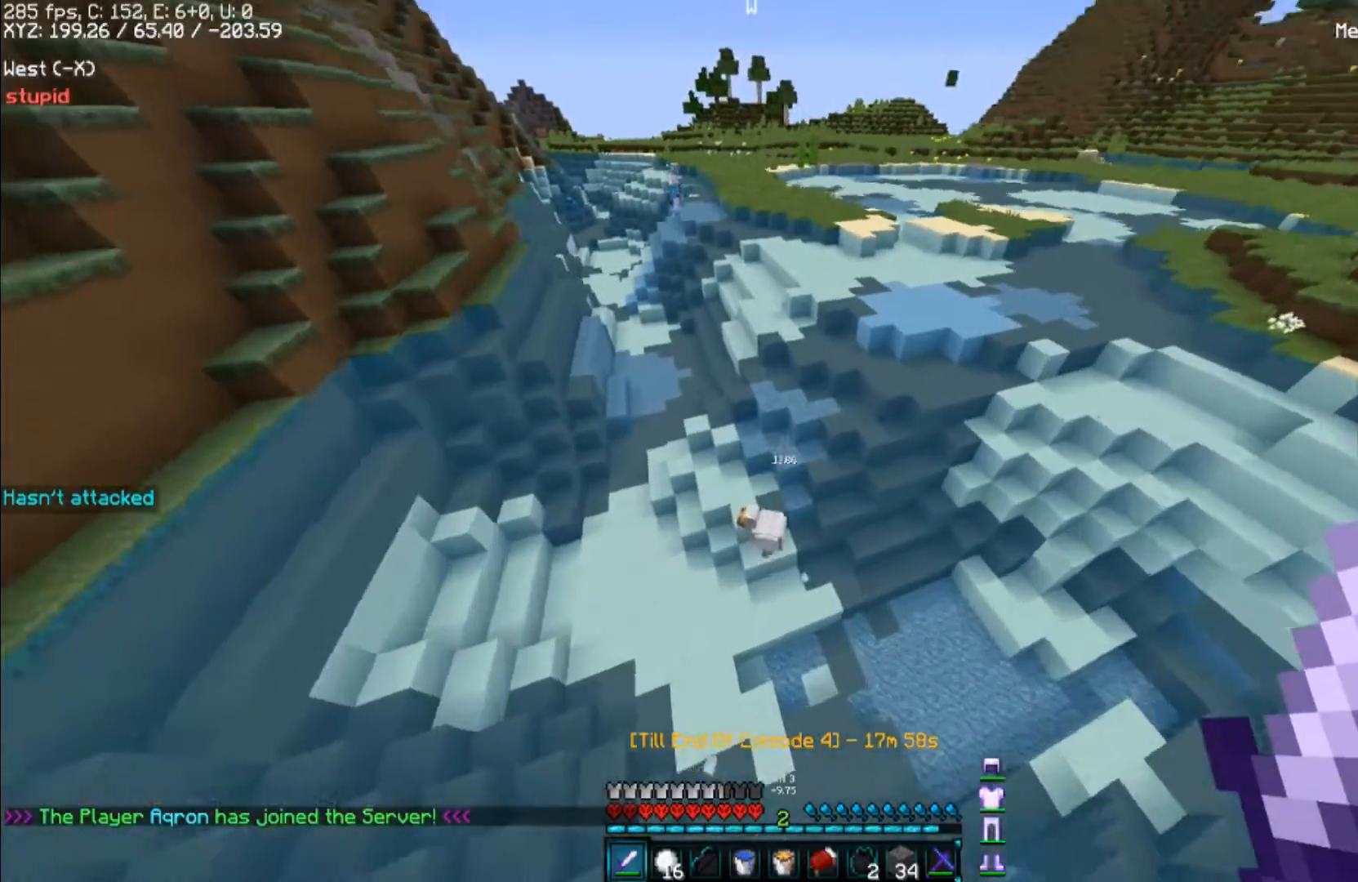
{"keys": ["space"], "mouse": [], "events": [[233, "w", "up"]]}
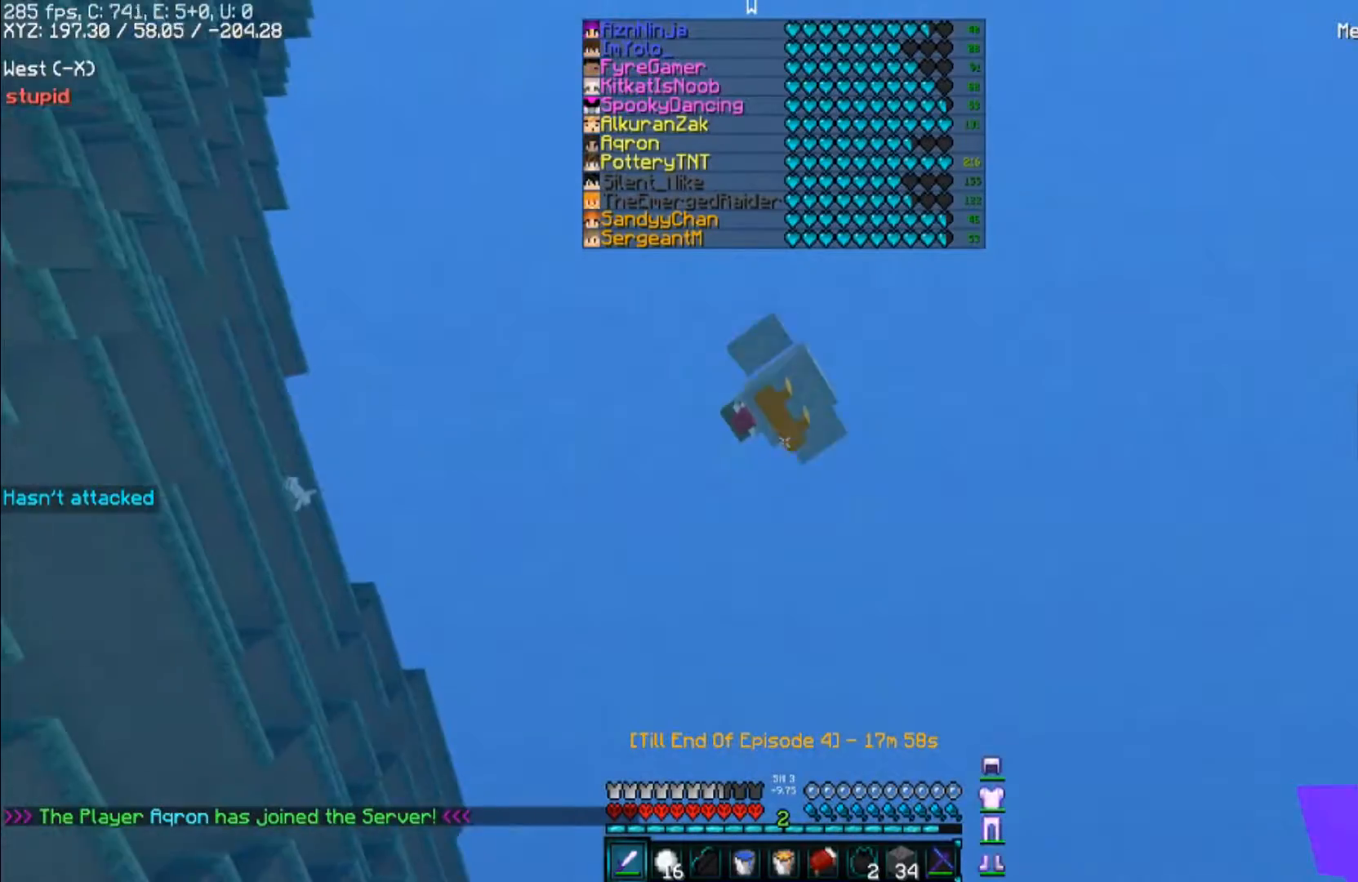
{"keys": ["space"], "mouse": ["left"], "events": [[33, "d", "down"], [100, "d", "up"], [333, "mouse_left", "down"]]}
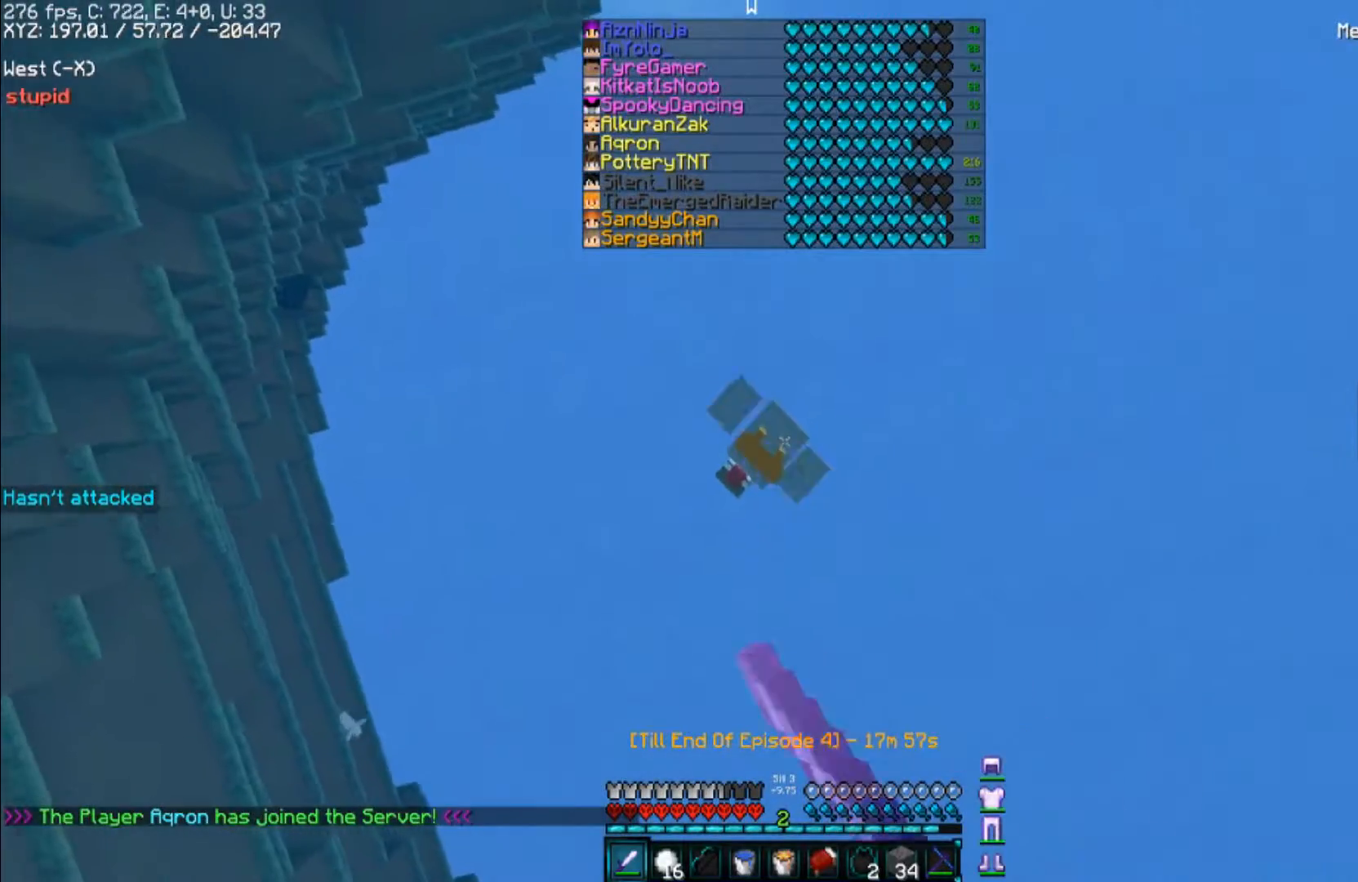
{"keys": ["space"], "mouse": ["left"]}
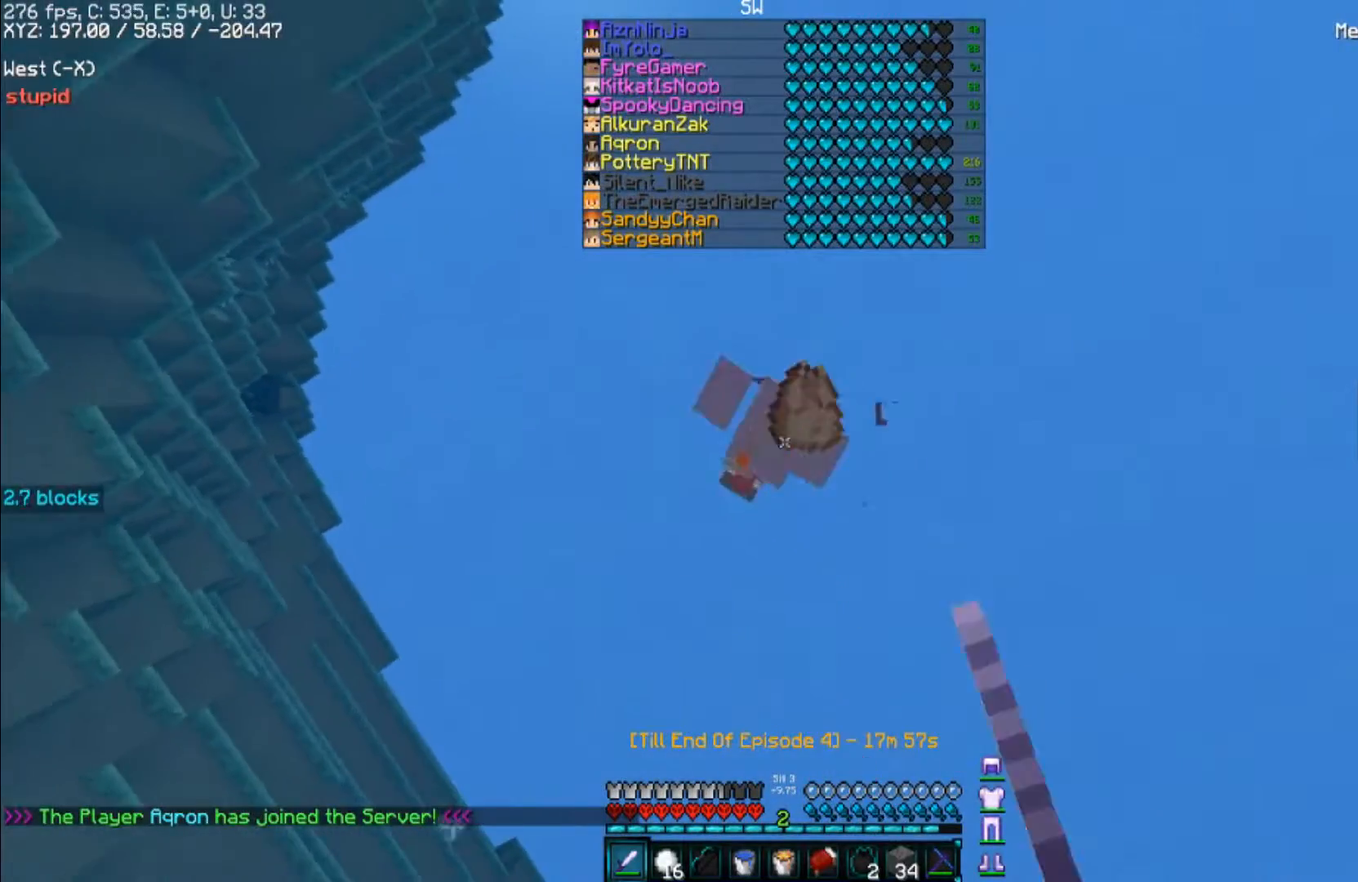
{"keys": [], "mouse": [], "events": [[33, "mouse_left", "up"], [67, "mouse_left", "down"], [200, "mouse_left", "up"], [367, "space", "up"]]}
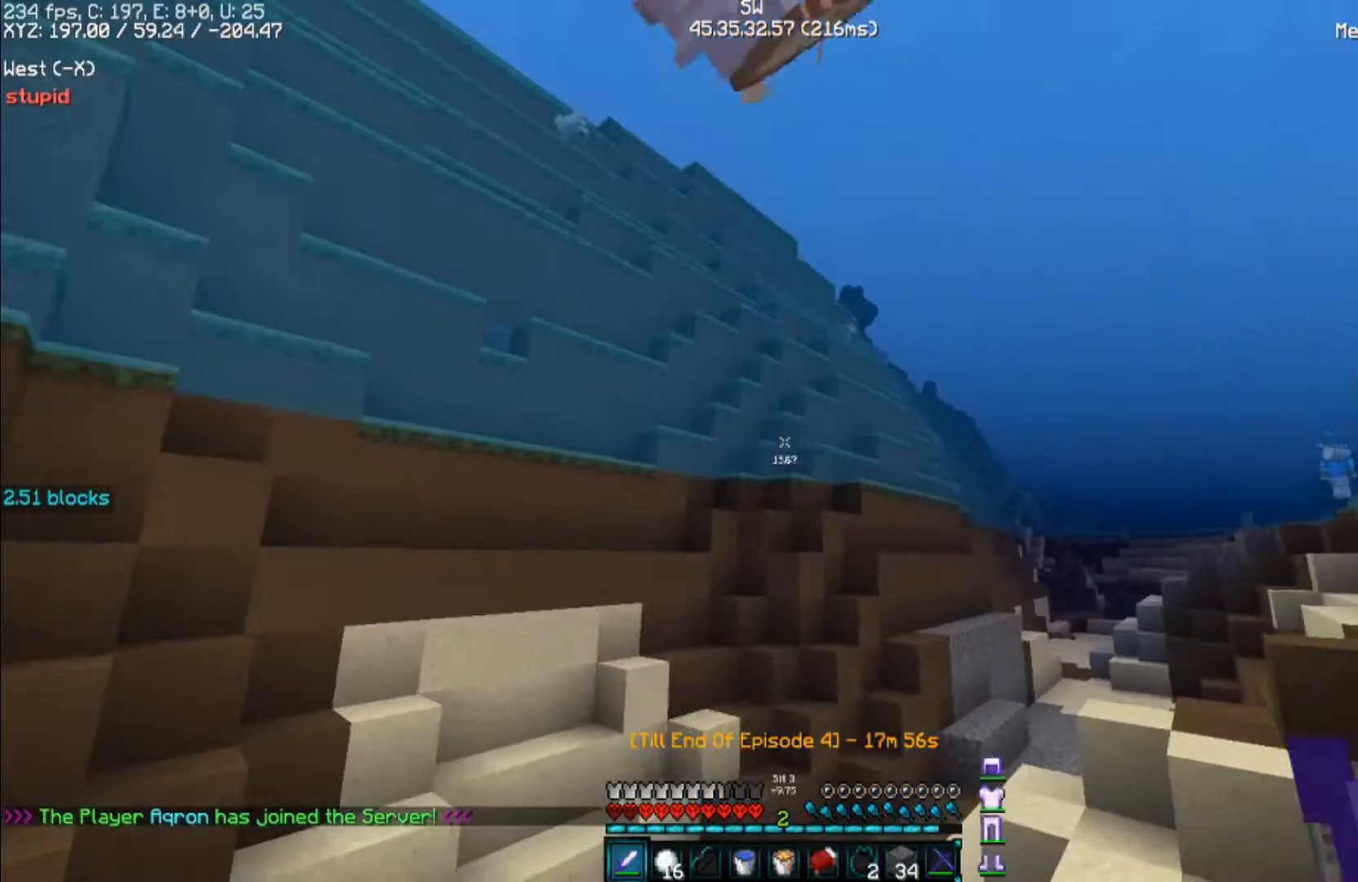
{"keys": ["space", "w"], "mouse": [], "events": [[133, "space", "down"], [333, "w", "down"]]}
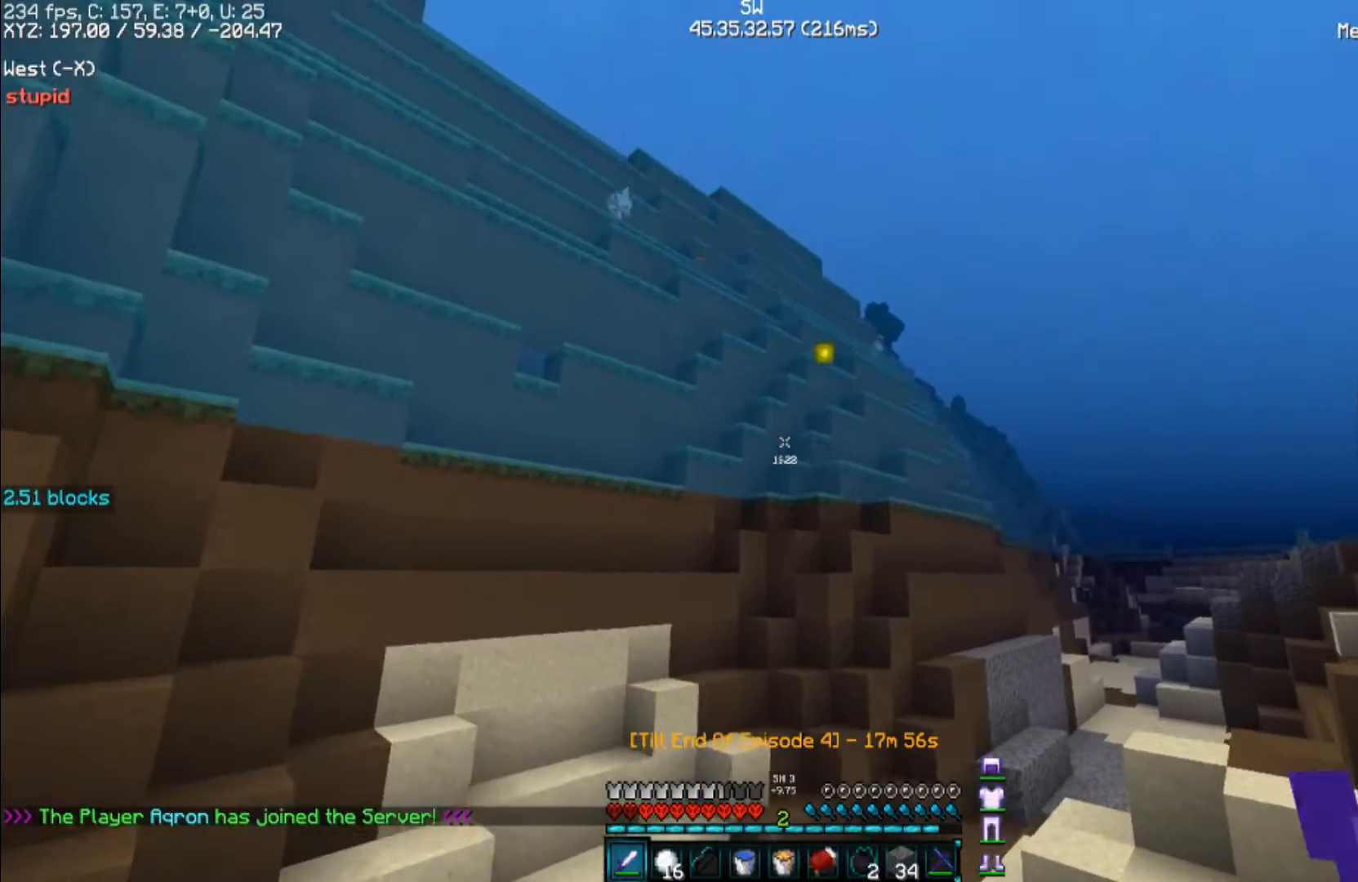
{"keys": ["space", "w"], "mouse": [], "events": []}